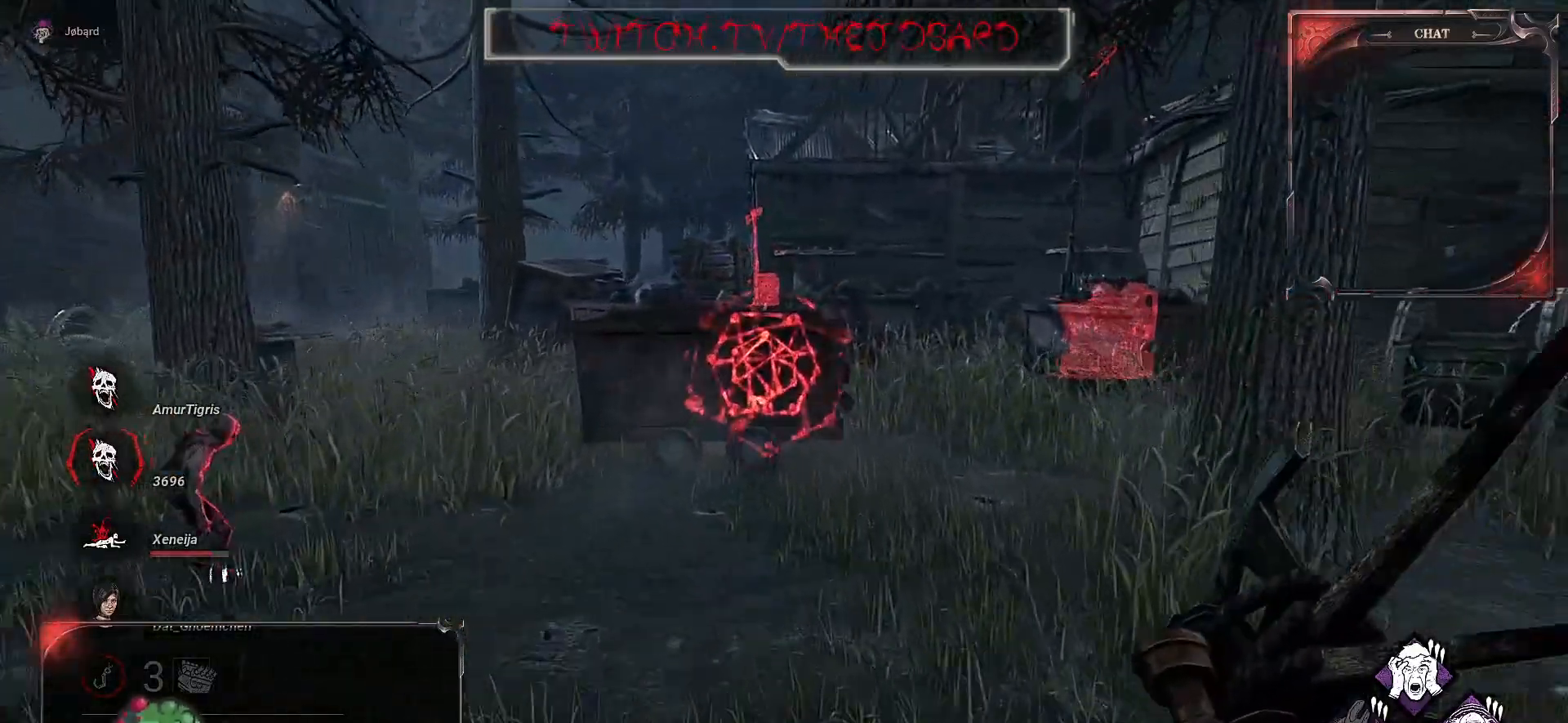
Gameplay with keyboard and mouse; each line is a JSON object with the keys and mouse buttons held at the frame after it. "events" lists presses ("down") and releases ("up") of "a", "ctrl", "d", "e", "f", "q", "r", "s", "shift", "space", "tab", "z", "mouse_left", "mouse_wheel", "mouse_right", "mouse_mb4" and "mouse_mb5" between this image and that frame as [ms after this image, input, new state], when the widget could be followed in between. "mouse_left", "mouse_wheel", "mouse_right", "mouse_mb4", "mouse_mb5" = the "left", "wheel", "right", "mb4", "mb5" buttons of the "mouse" list. No other keys are recorded. "wheel" means that the mouse wheel is clicked or scrolled. Mouse movement is not recorded.
{"keys": ["q", "z"], "mouse": [], "events": [[134, "q", "down"]]}
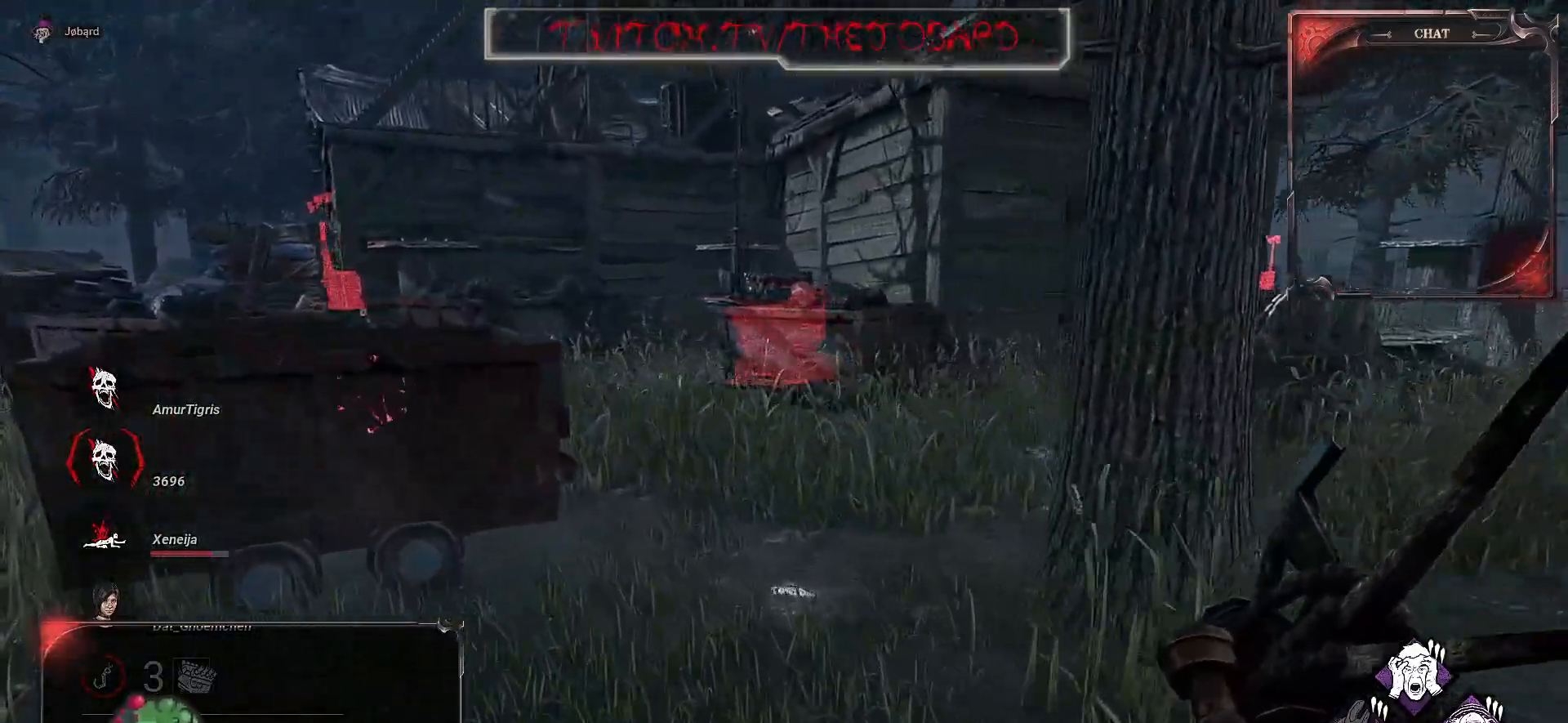
{"keys": ["z"], "mouse": [], "events": [[267, "q", "up"]]}
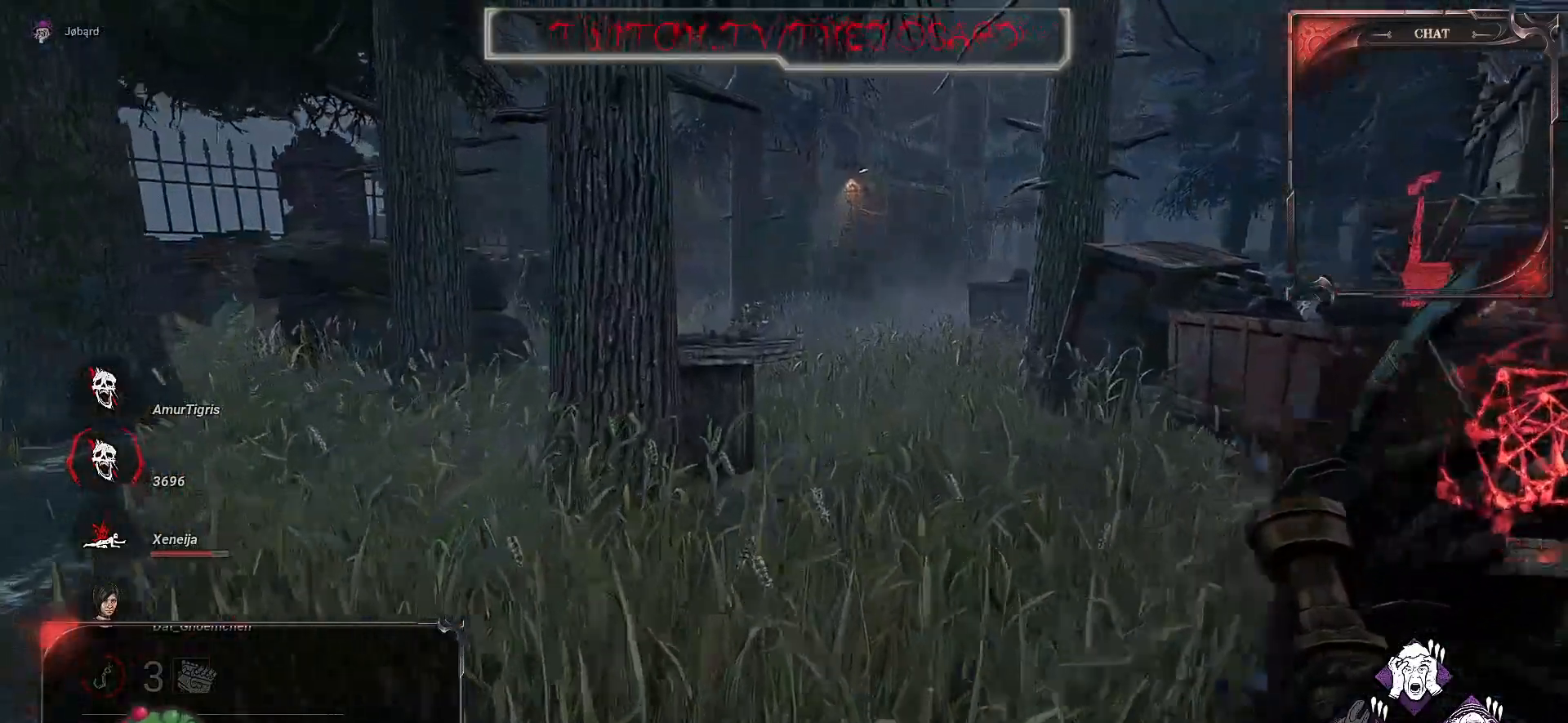
{"keys": ["z"], "mouse": [], "events": []}
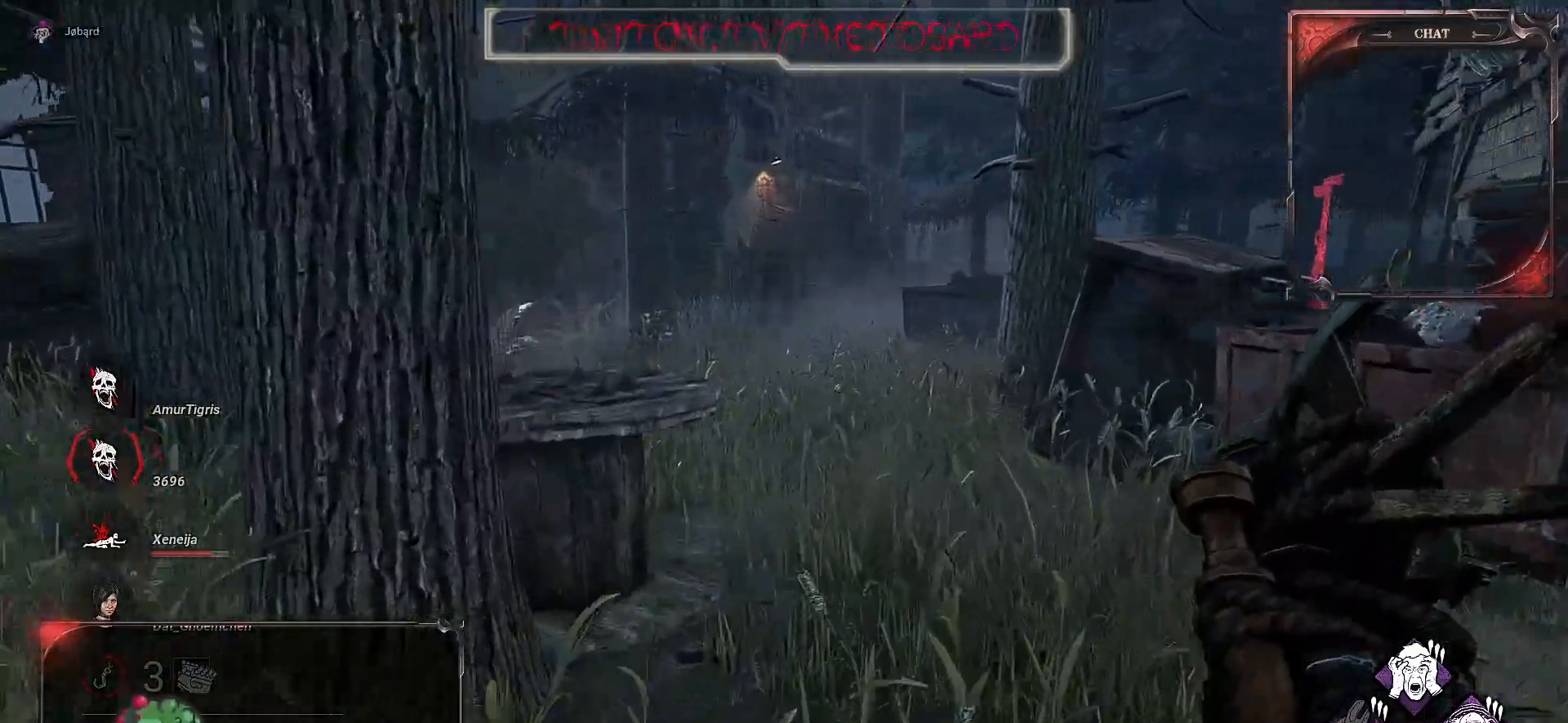
{"keys": ["z"], "mouse": [], "events": []}
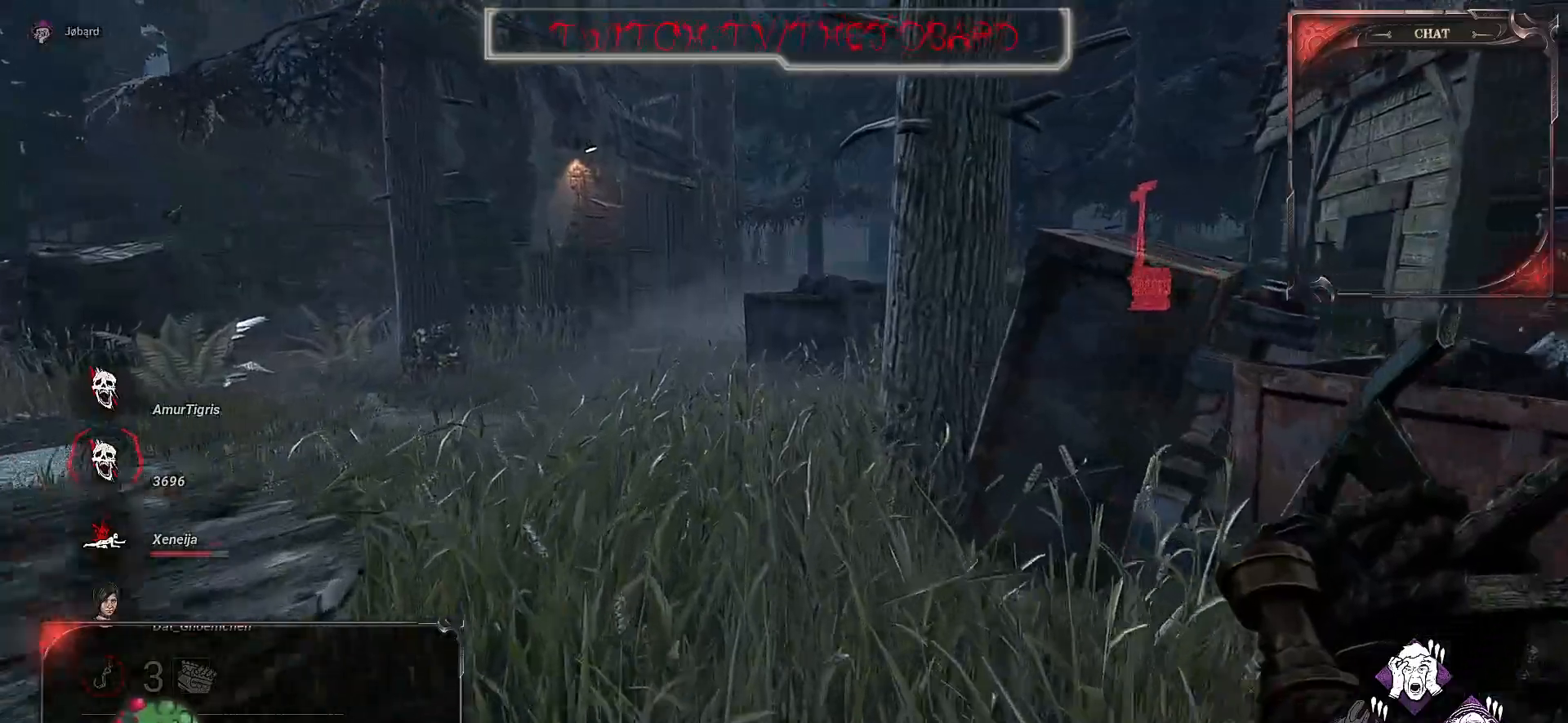
{"keys": ["z"], "mouse": [], "events": []}
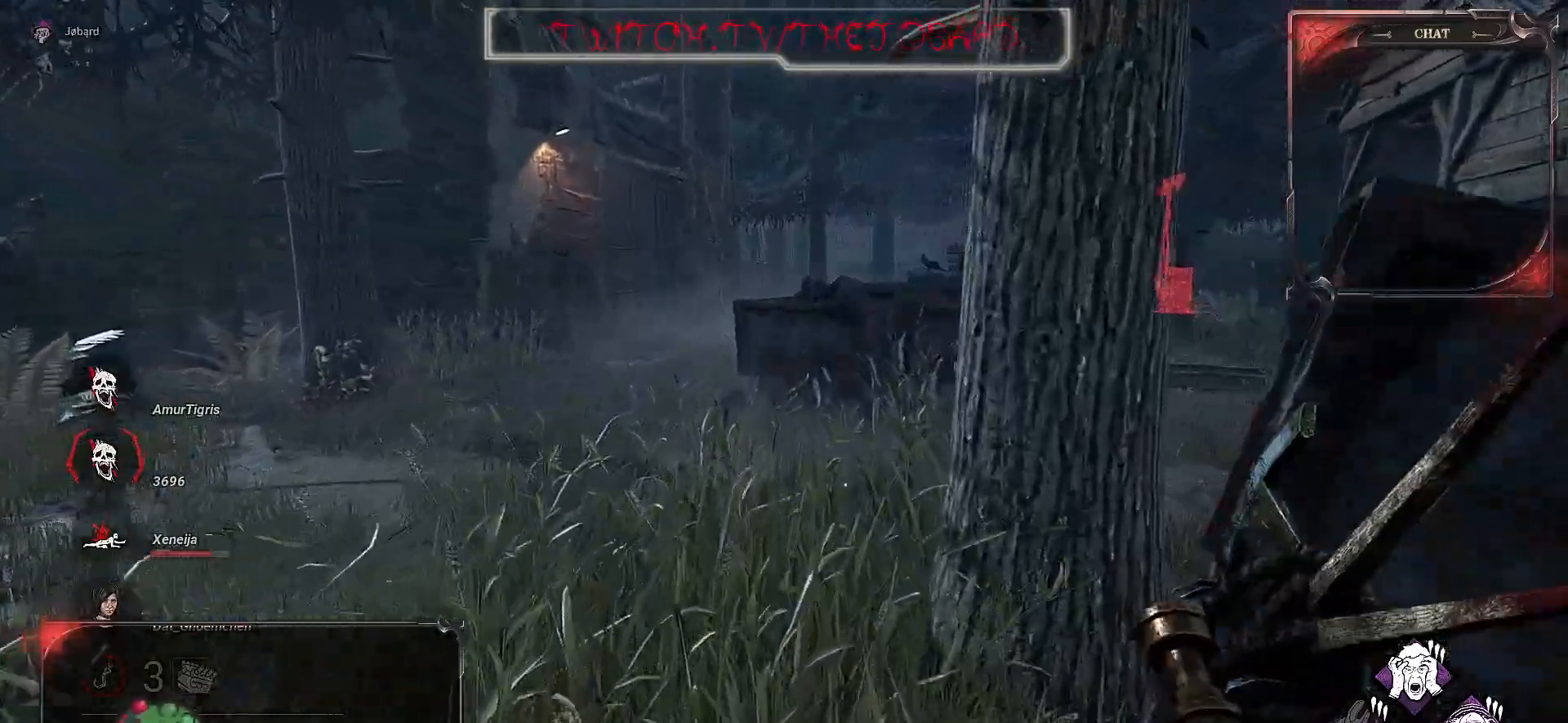
{"keys": ["z"], "mouse": [], "events": []}
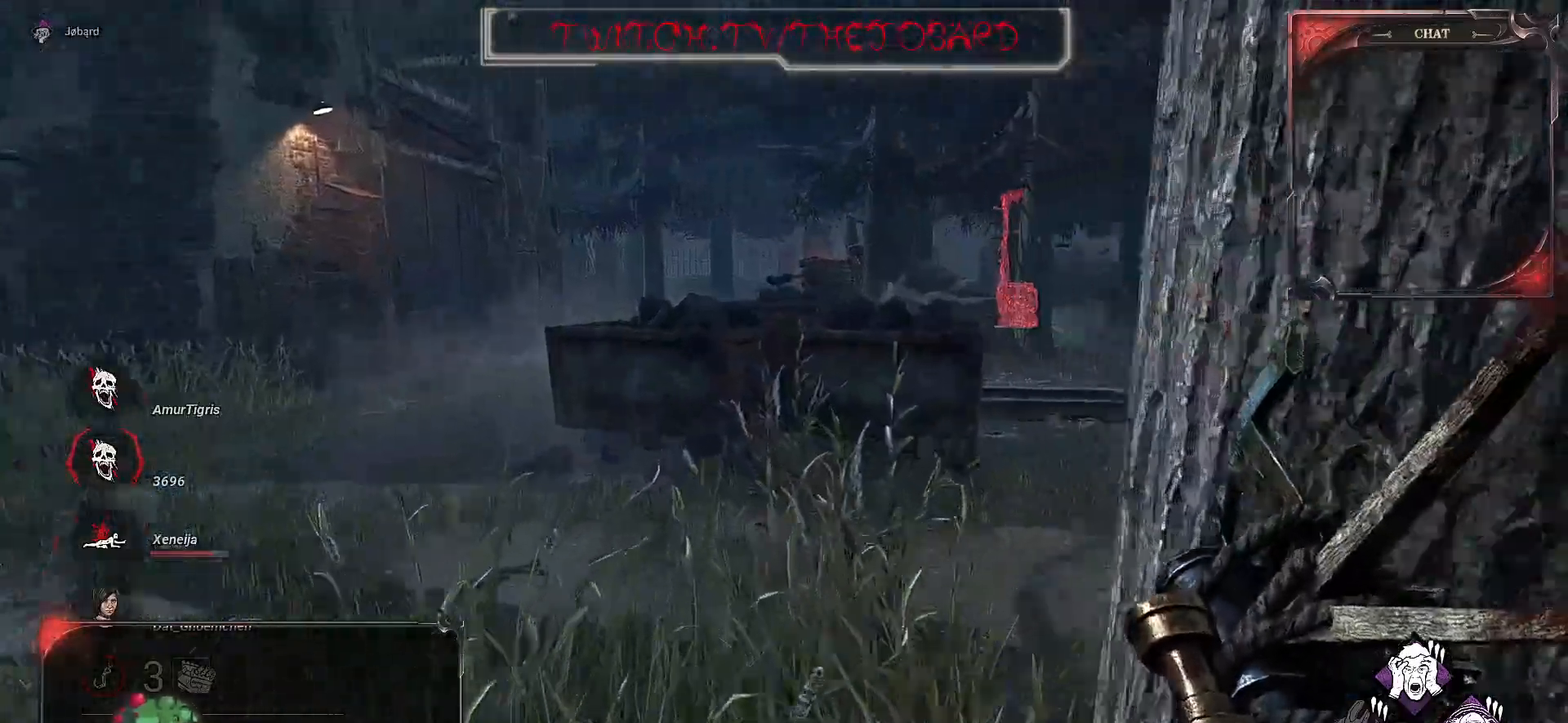
{"keys": ["z"], "mouse": [], "events": []}
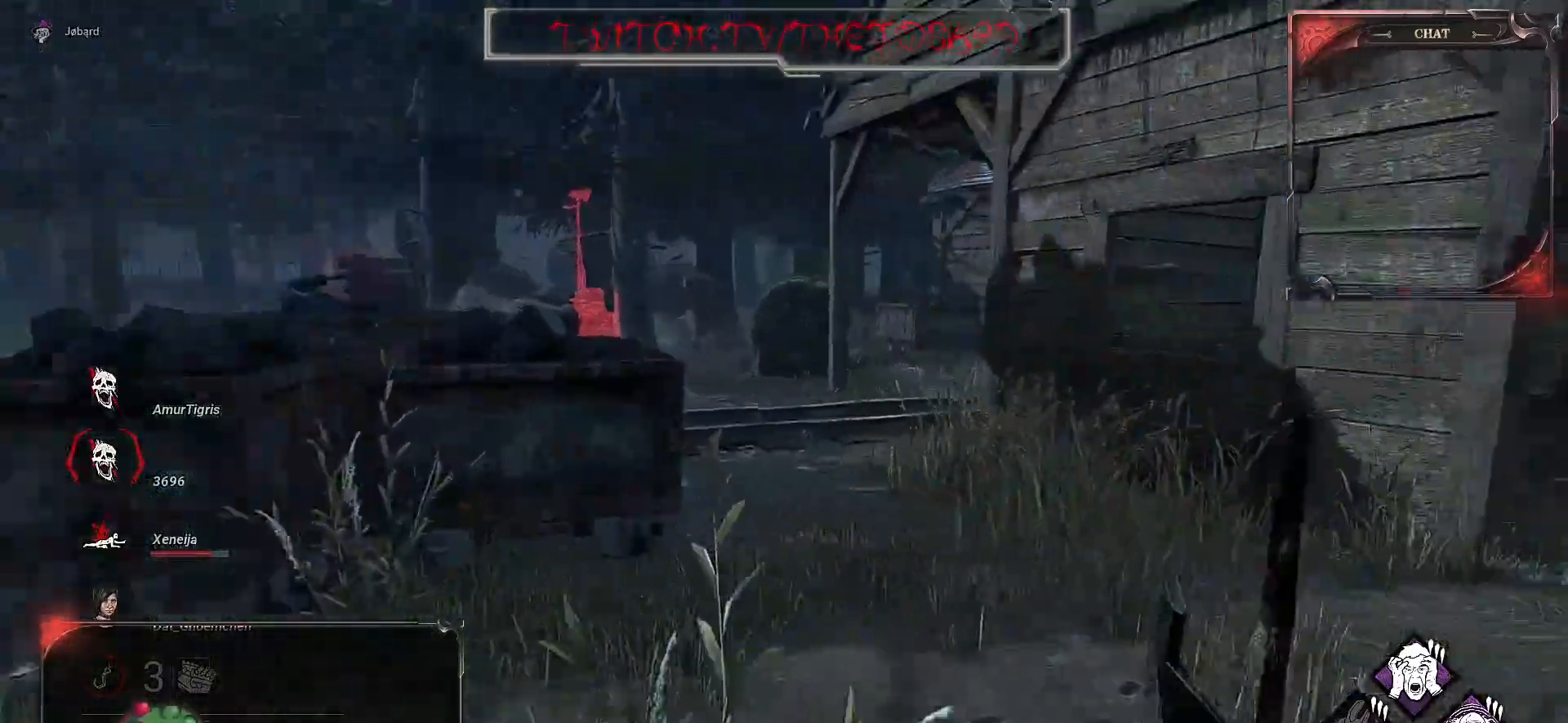
{"keys": ["z"], "mouse": [], "events": []}
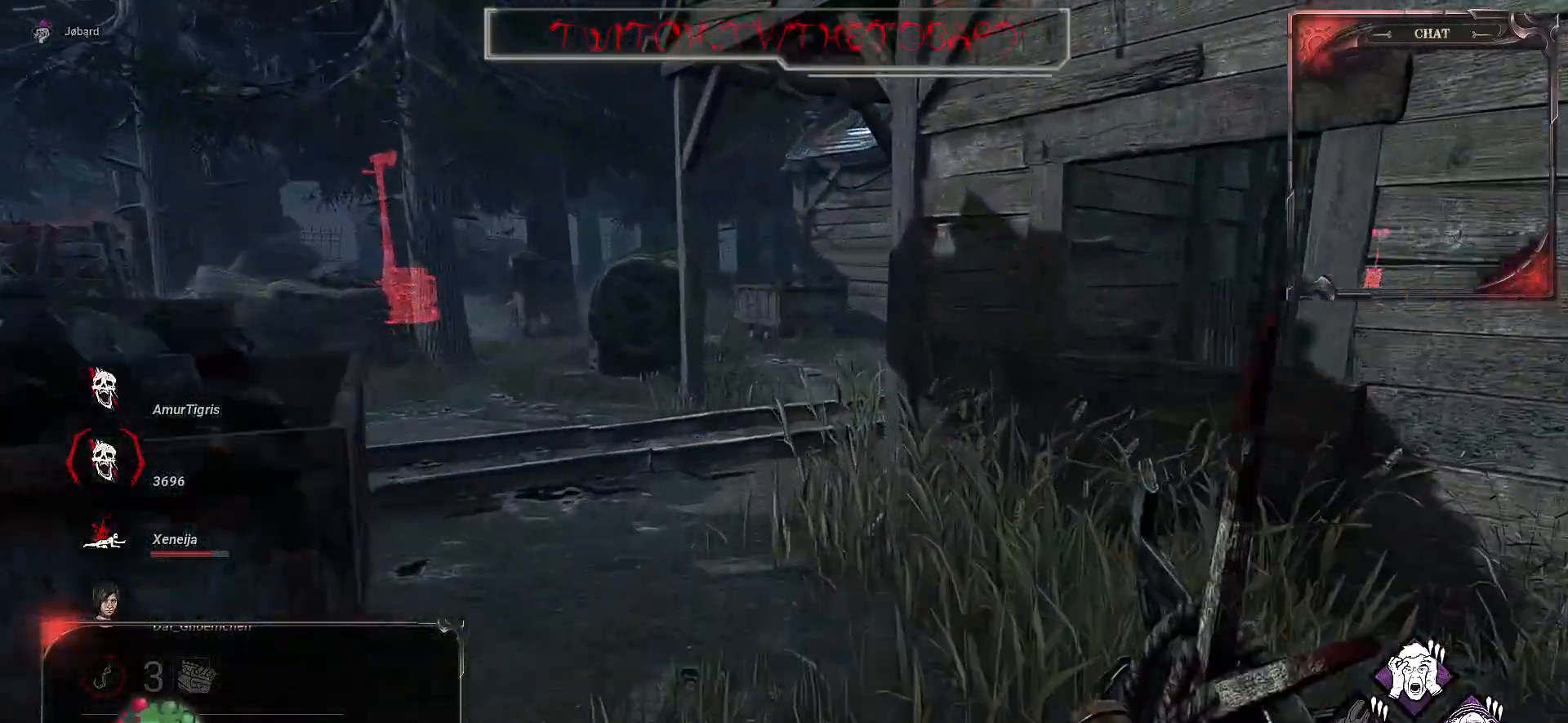
{"keys": ["z"], "mouse": [], "events": []}
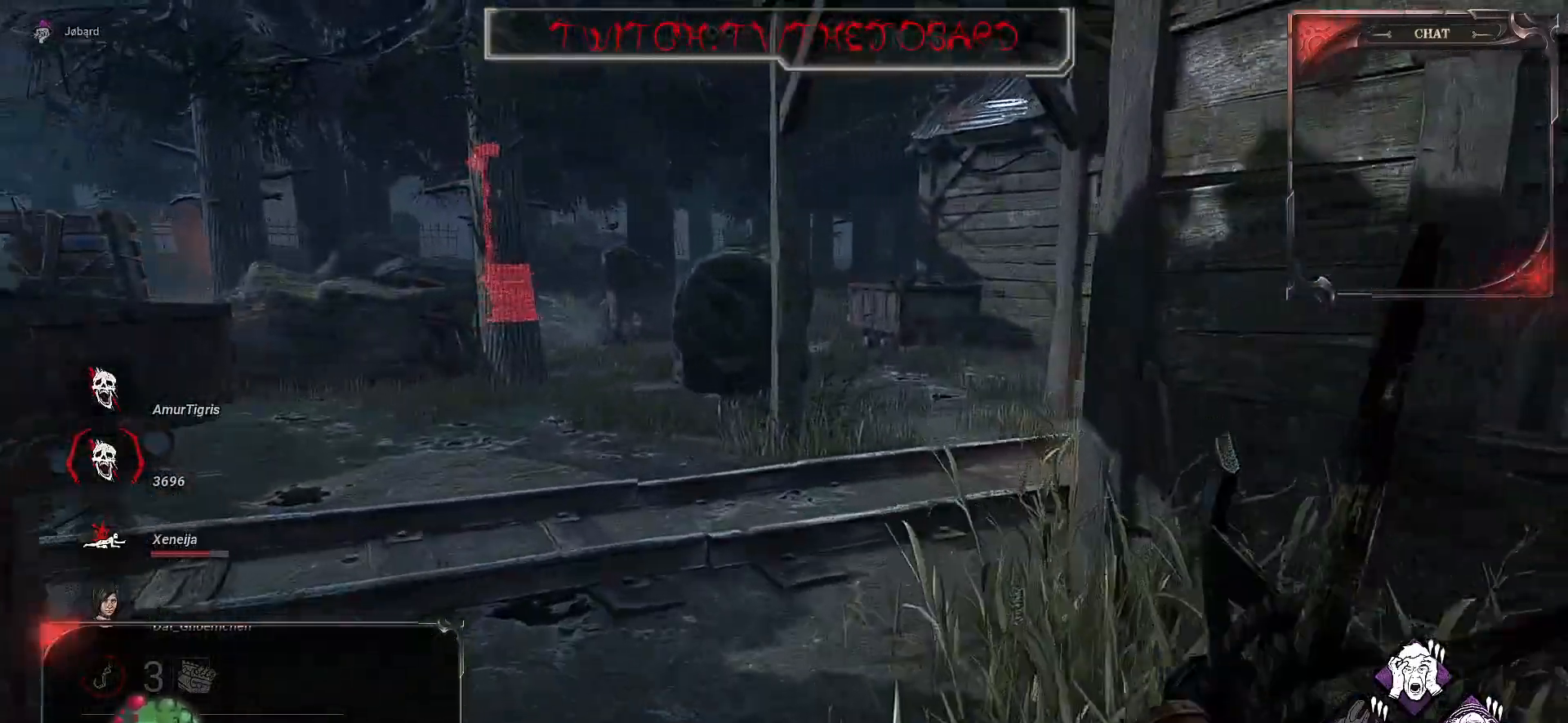
{"keys": ["z"], "mouse": [], "events": []}
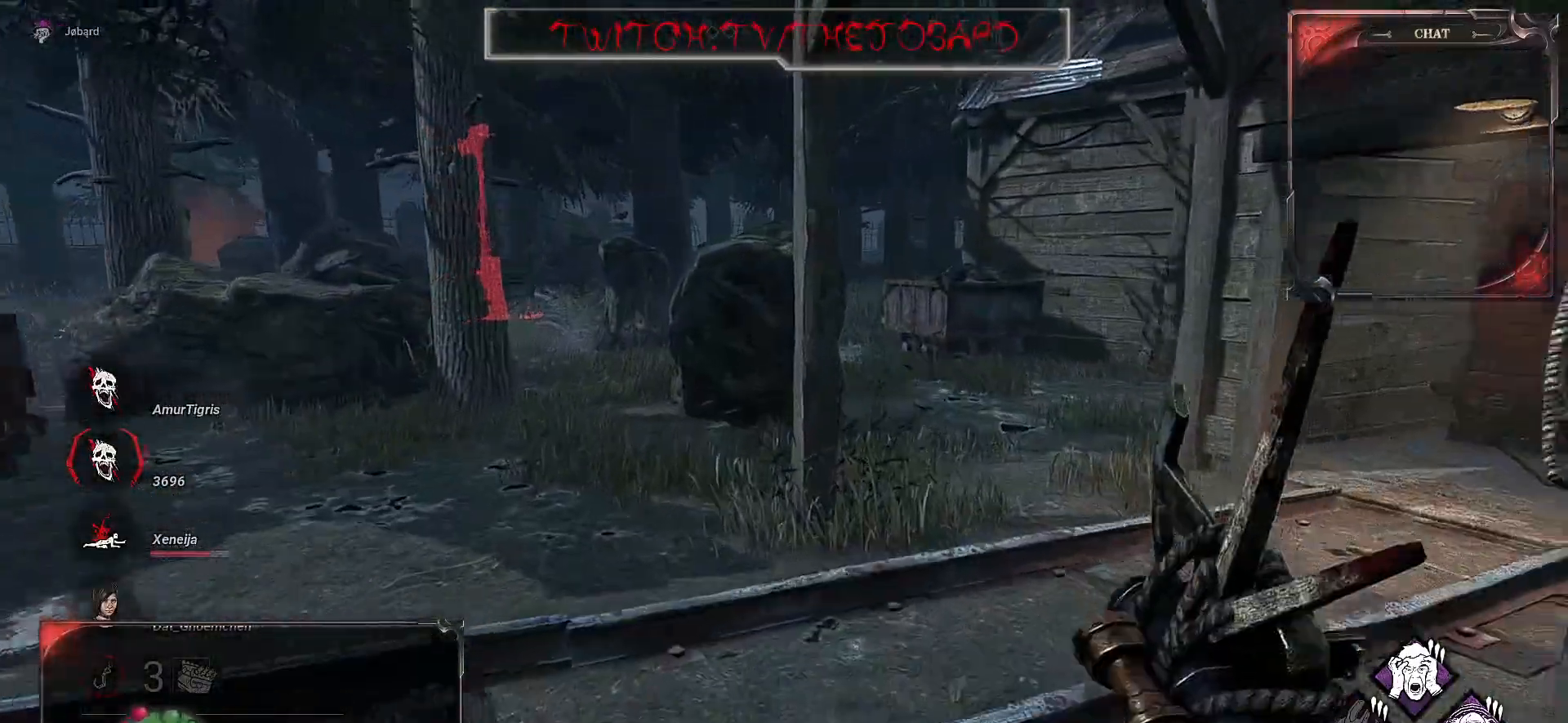
{"keys": ["z"], "mouse": [], "events": []}
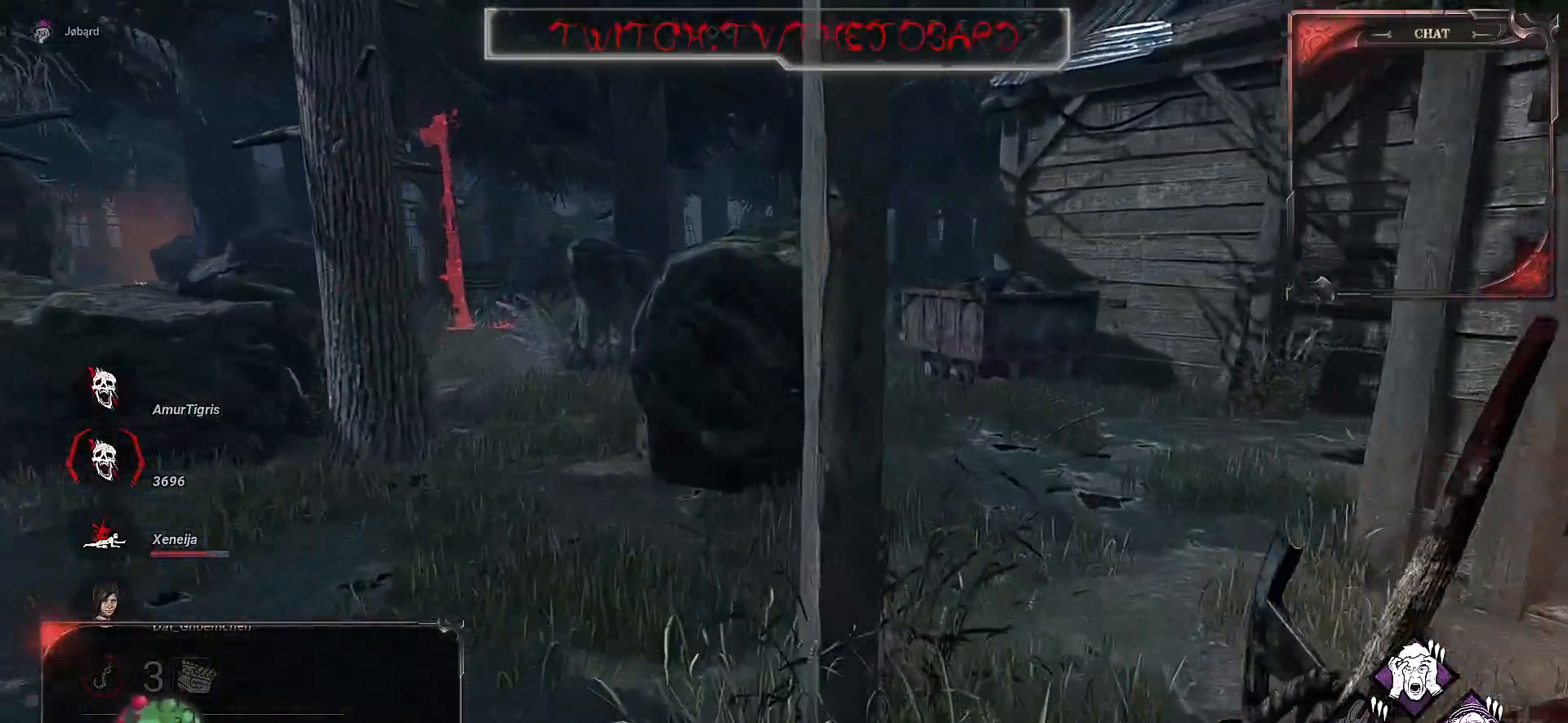
{"keys": ["z"], "mouse": [], "events": [[234, "q", "down"], [400, "q", "up"]]}
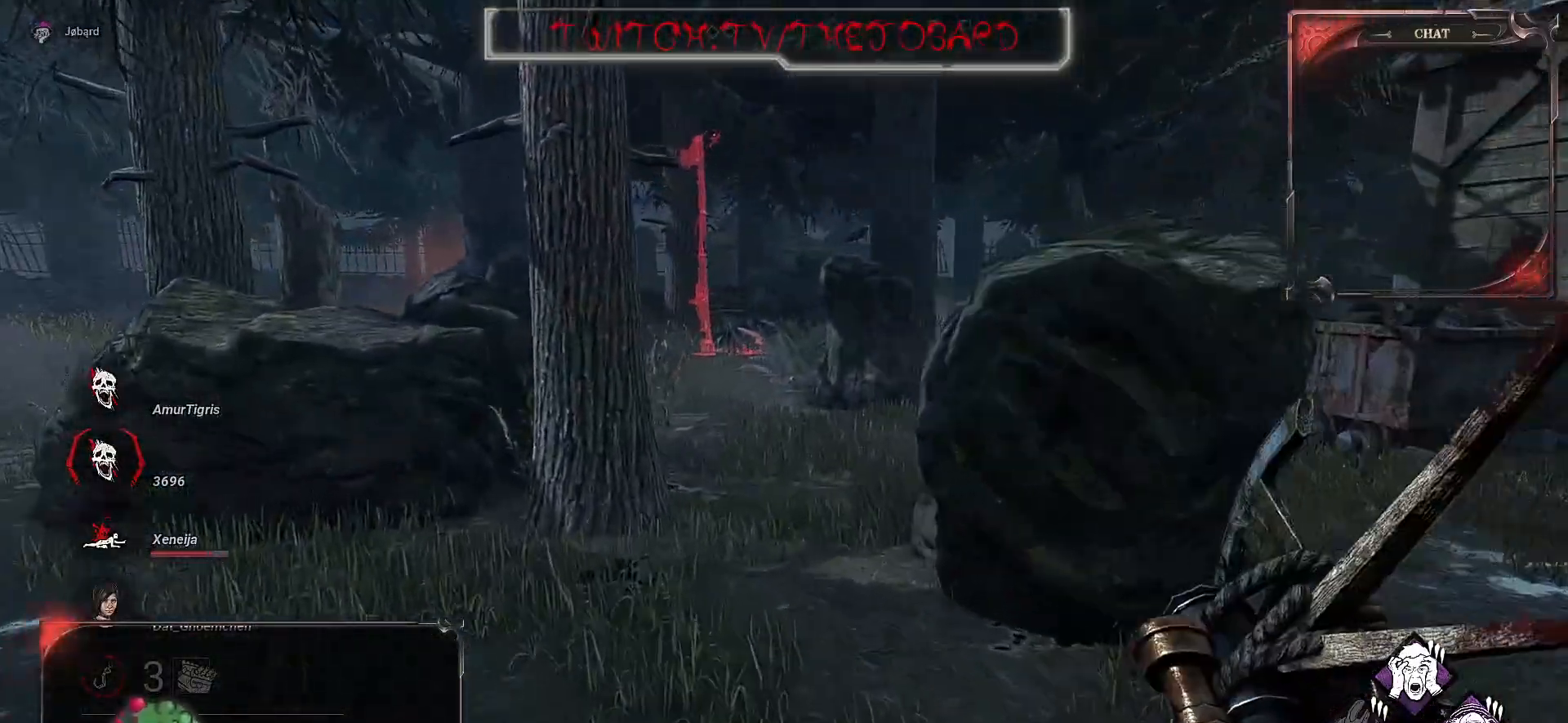
{"keys": ["z"], "mouse": [], "events": []}
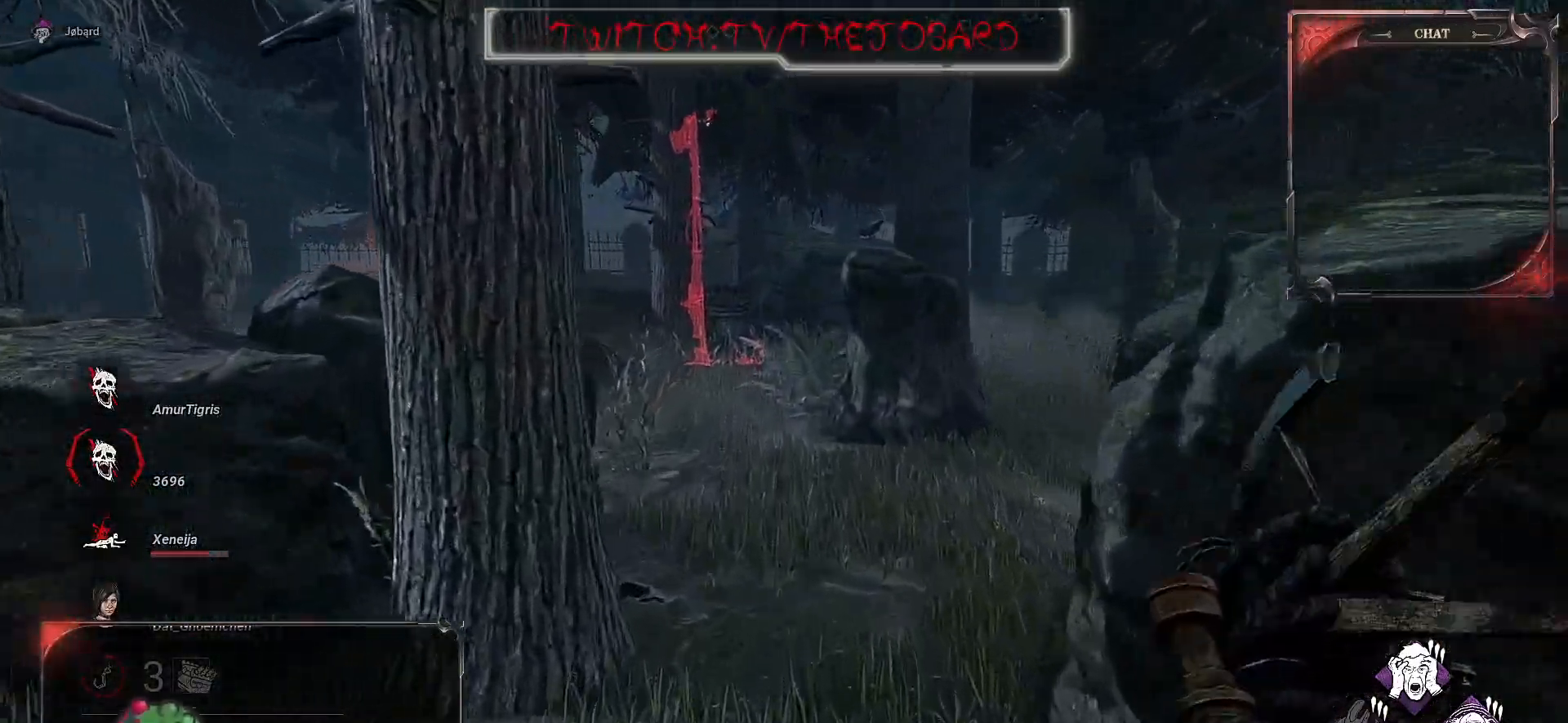
{"keys": ["z"], "mouse": [], "events": []}
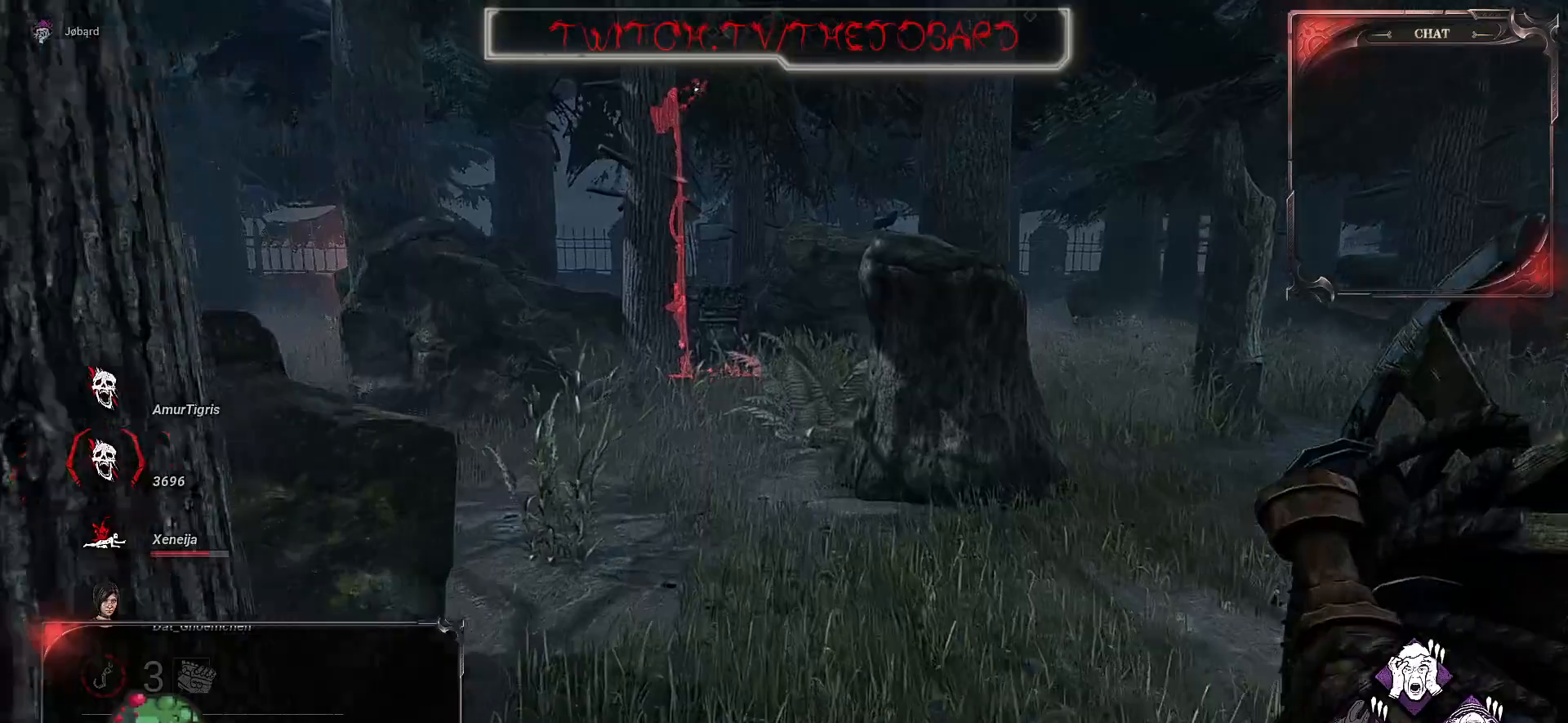
{"keys": ["z"], "mouse": [], "events": []}
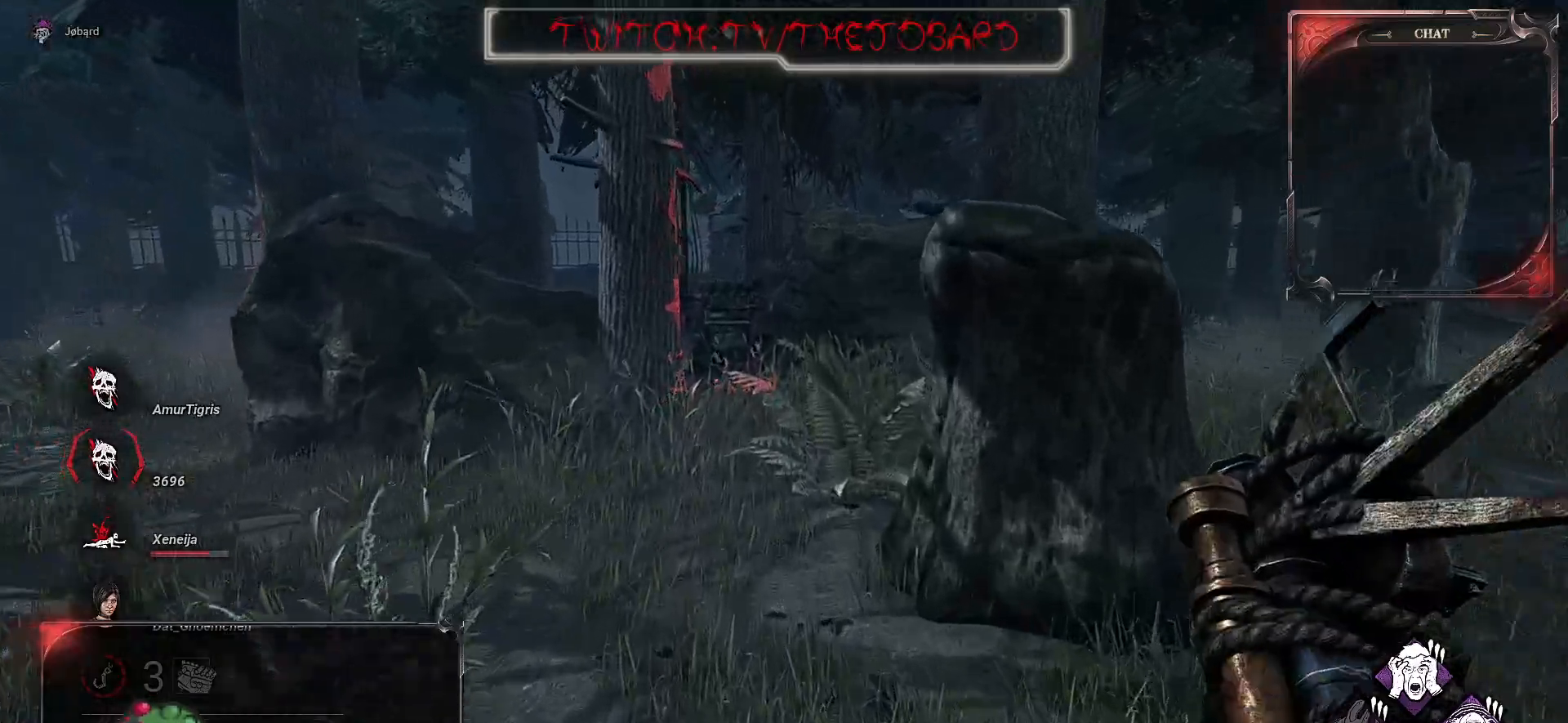
{"keys": ["z"], "mouse": [], "events": []}
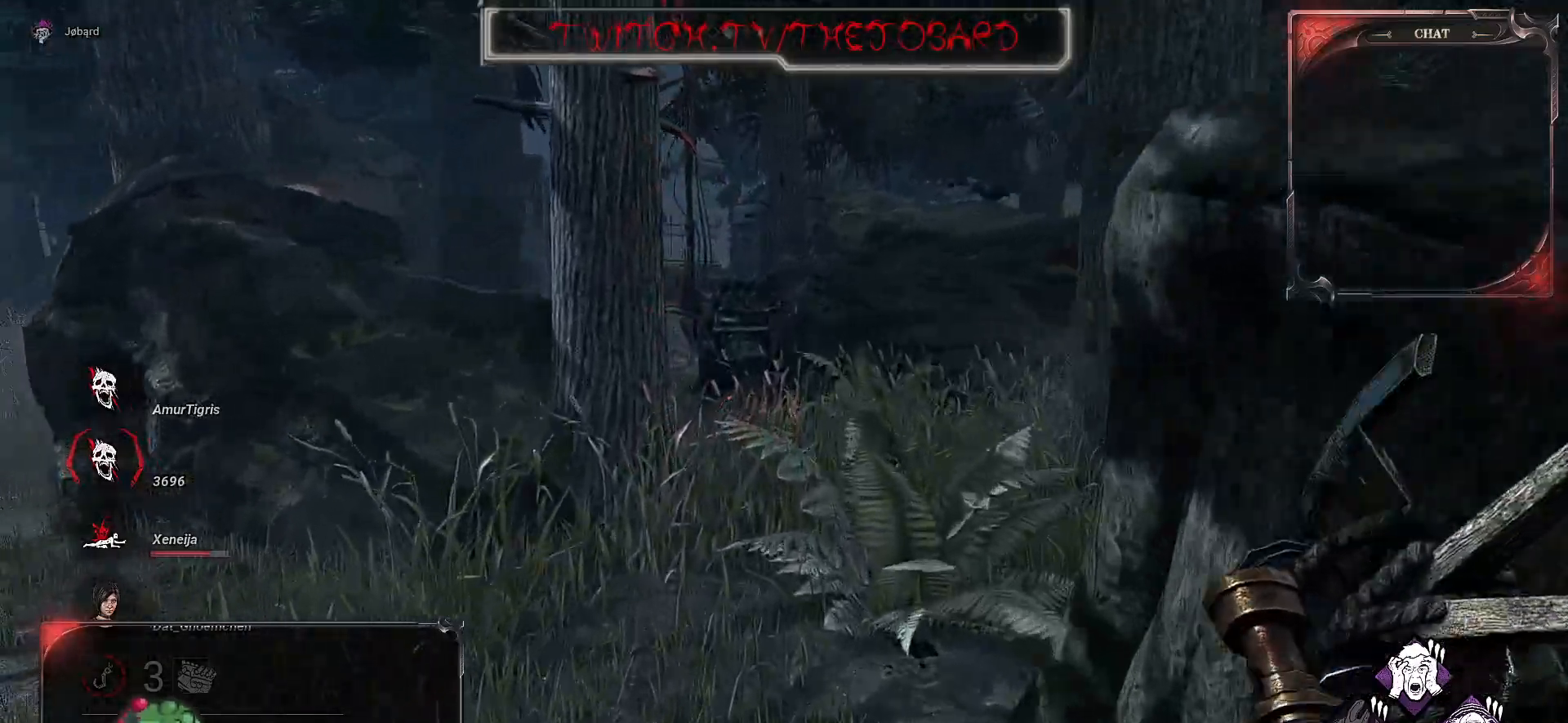
{"keys": ["d", "z"], "mouse": [], "events": [[234, "d", "down"]]}
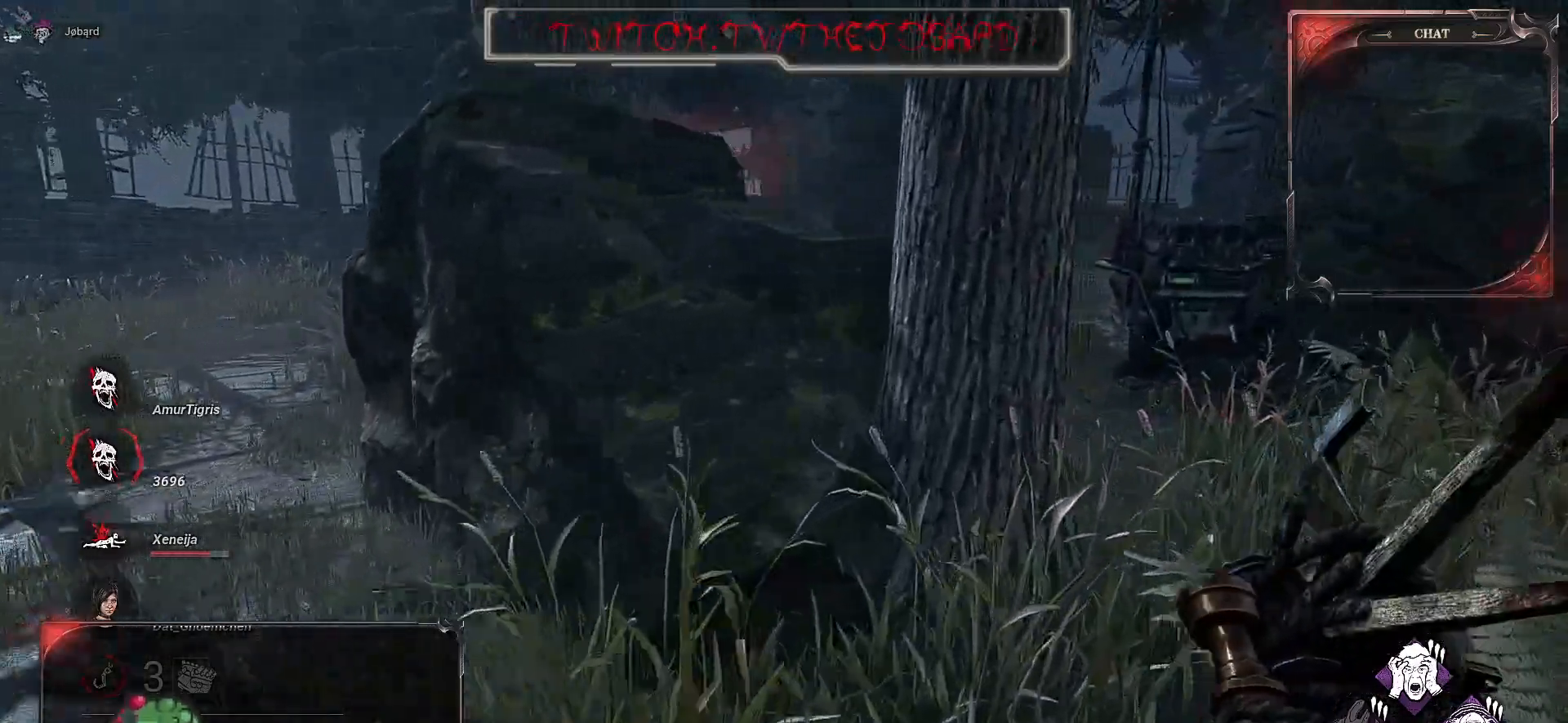
{"keys": ["z"], "mouse": [], "events": [[417, "d", "up"]]}
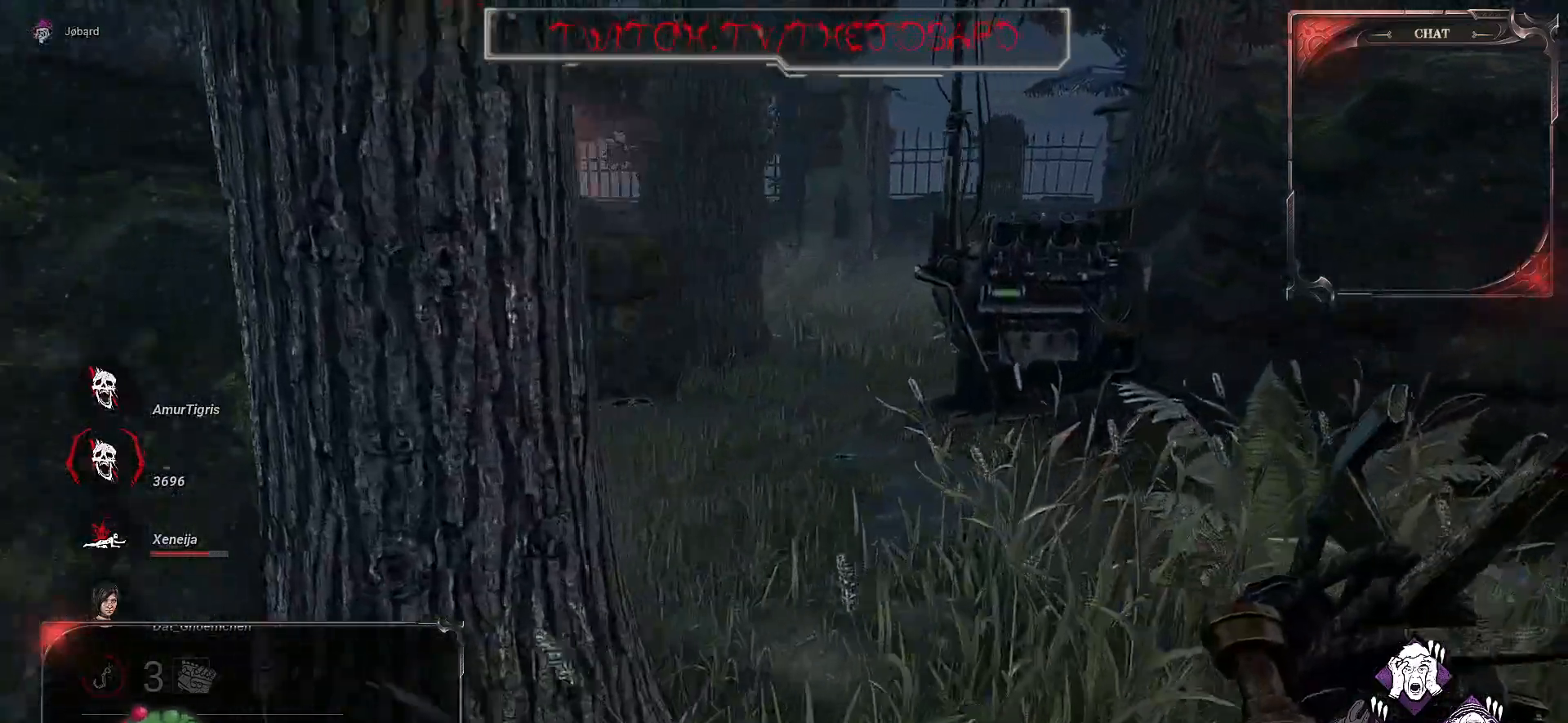
{"keys": ["z"], "mouse": [], "events": []}
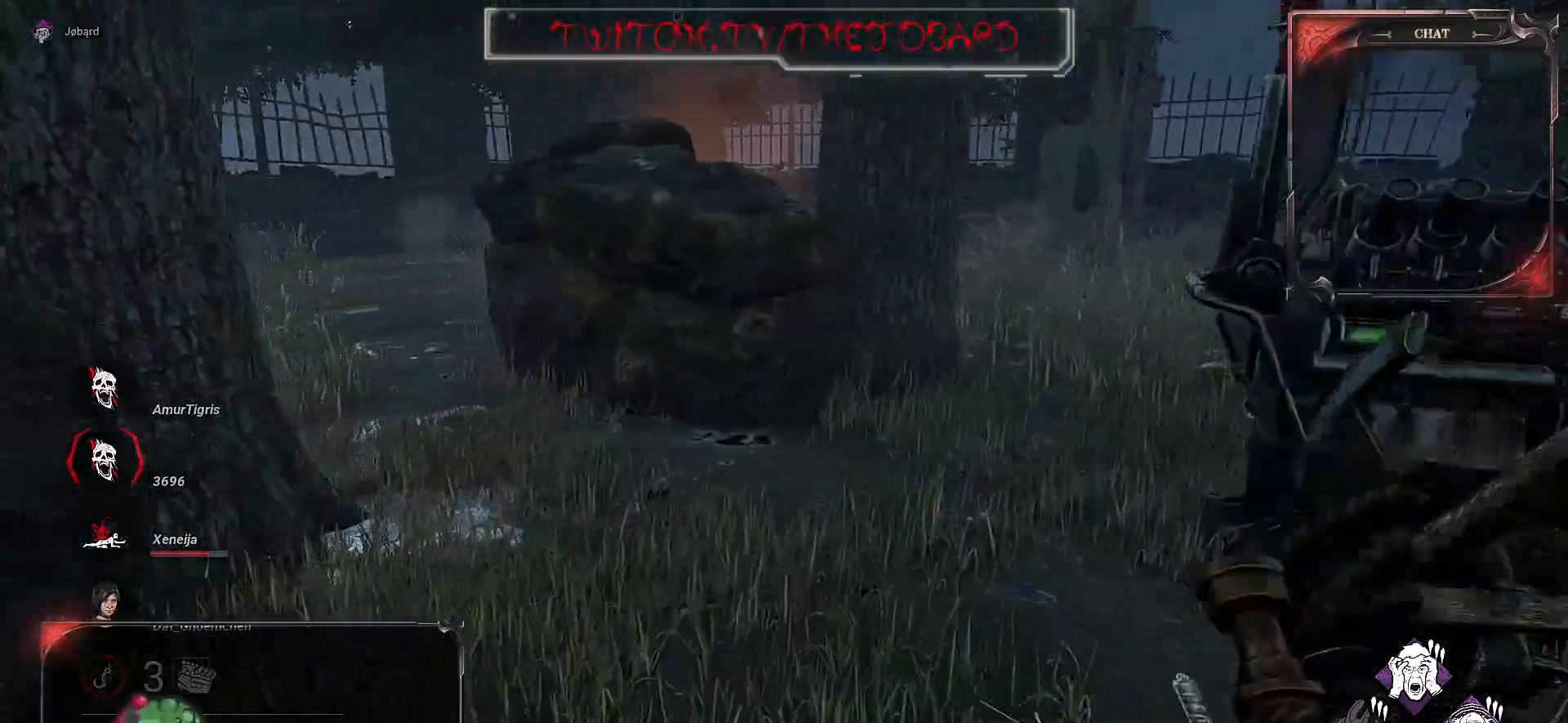
{"keys": ["z"], "mouse": [], "events": [[34, "d", "down"], [150, "d", "up"]]}
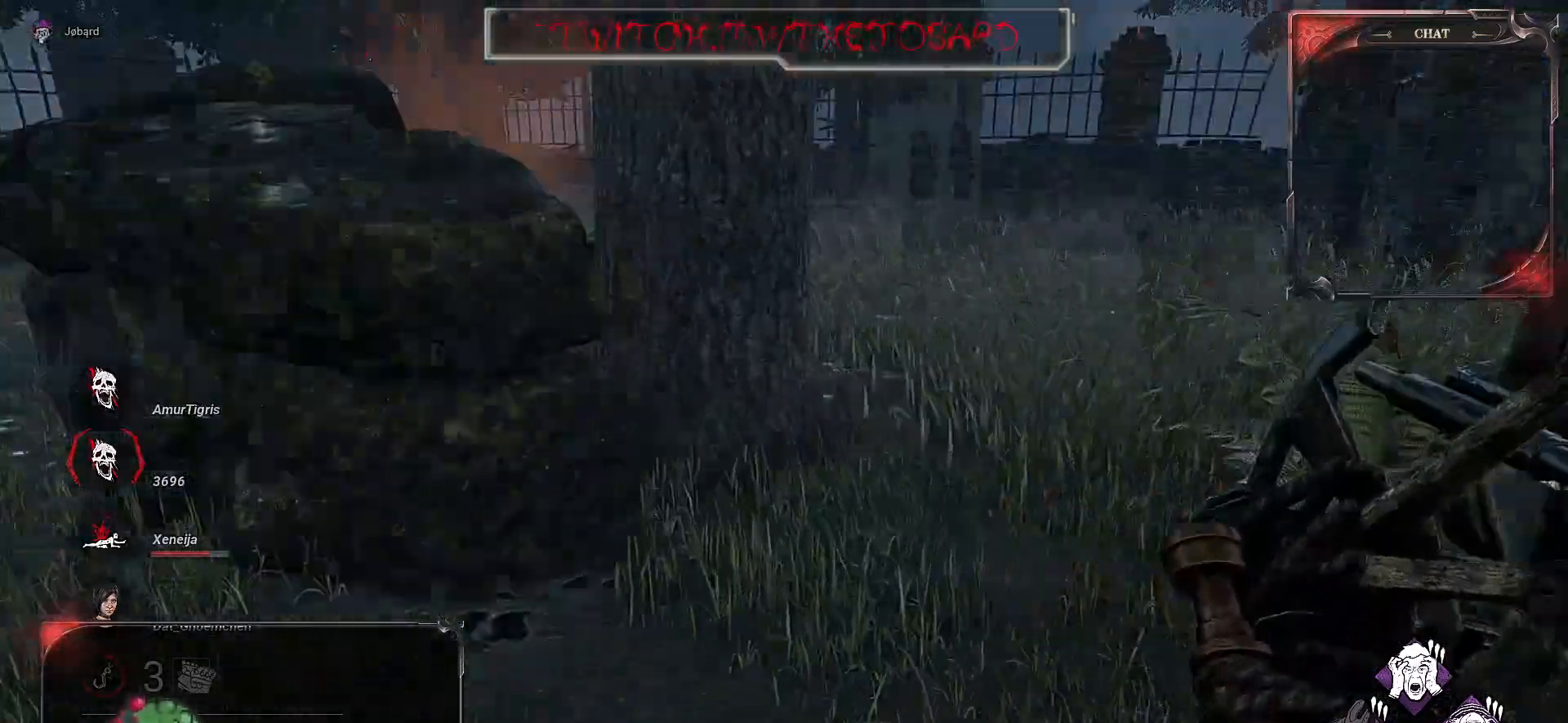
{"keys": ["space", "z"], "mouse": [], "events": [[17, "q", "down"], [117, "q", "up"], [400, "space", "down"]]}
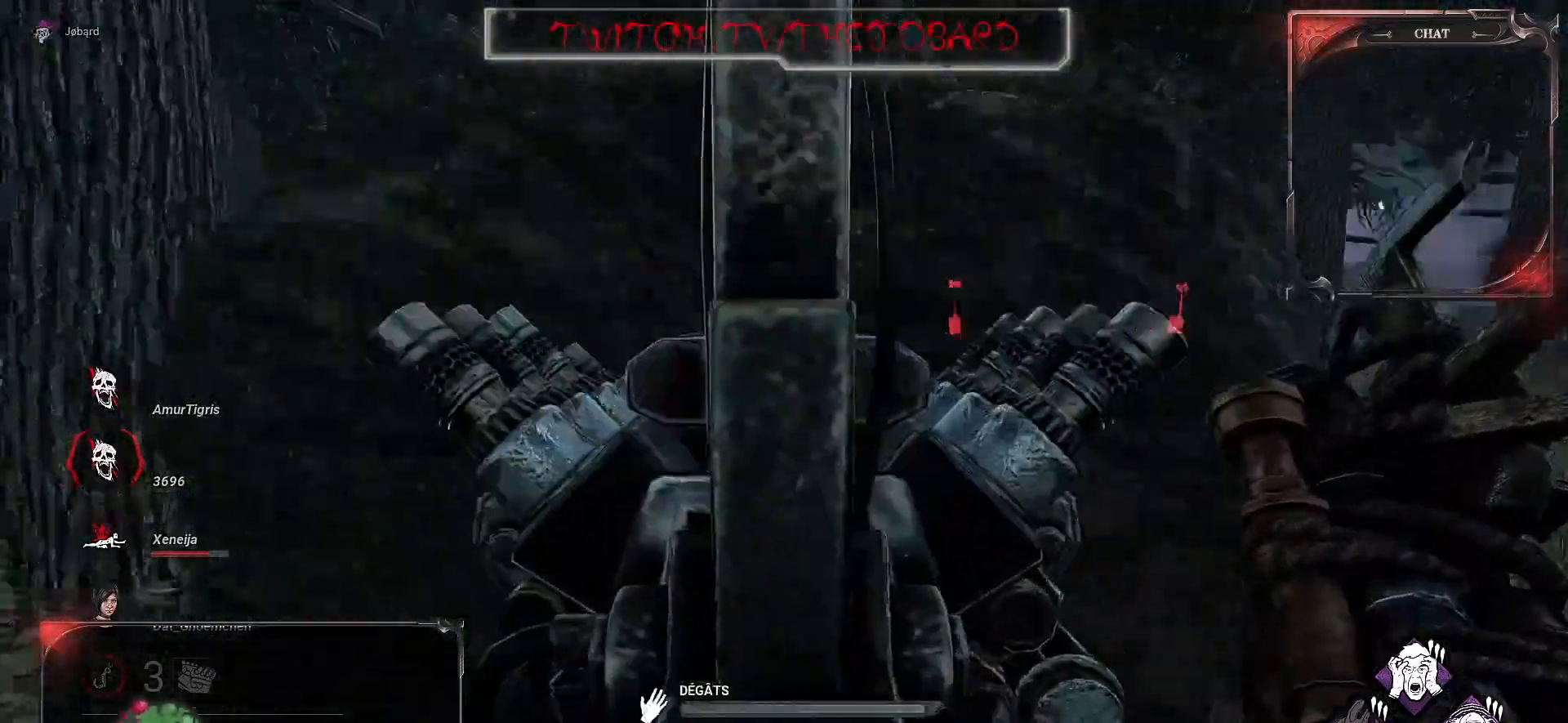
{"keys": ["space"], "mouse": [], "events": [[267, "z", "up"]]}
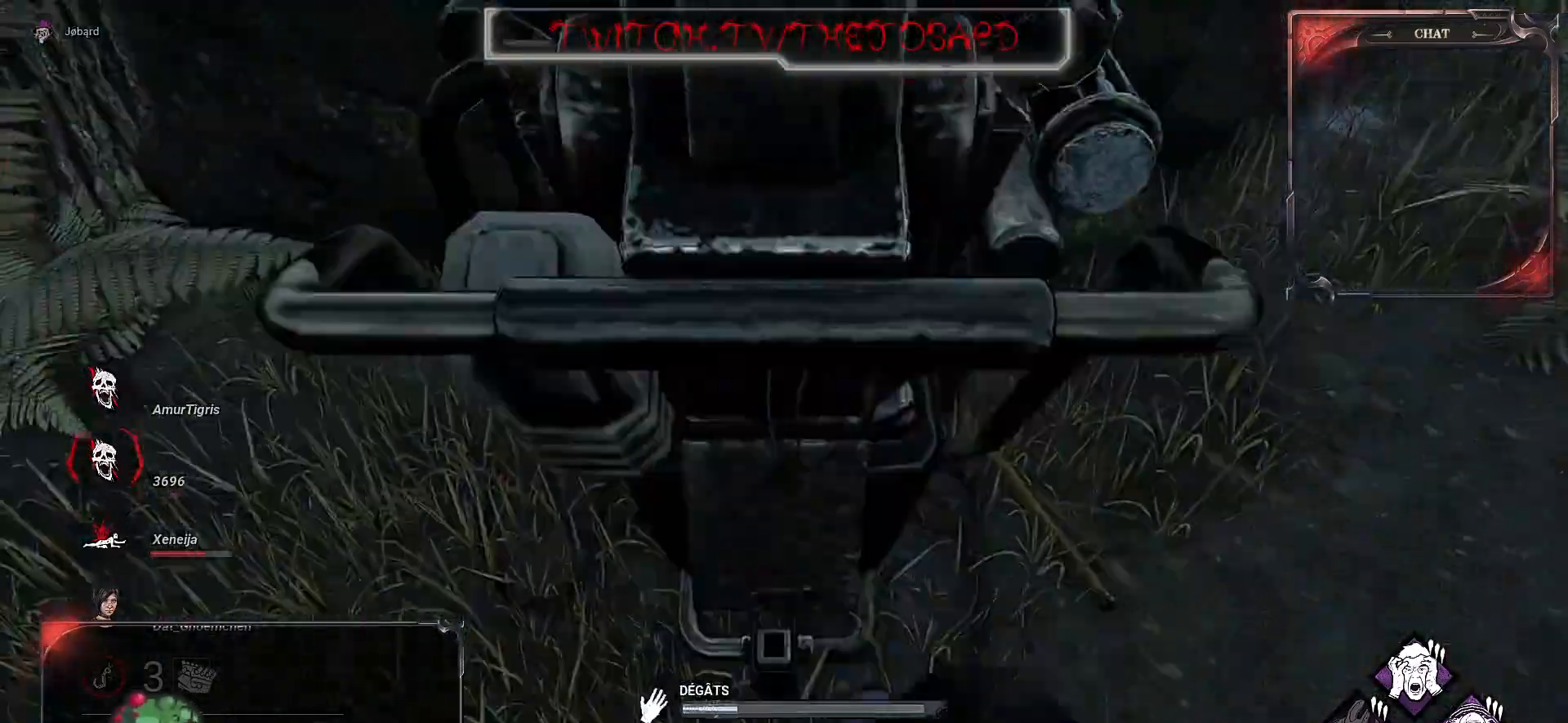
{"keys": ["space"], "mouse": [], "events": []}
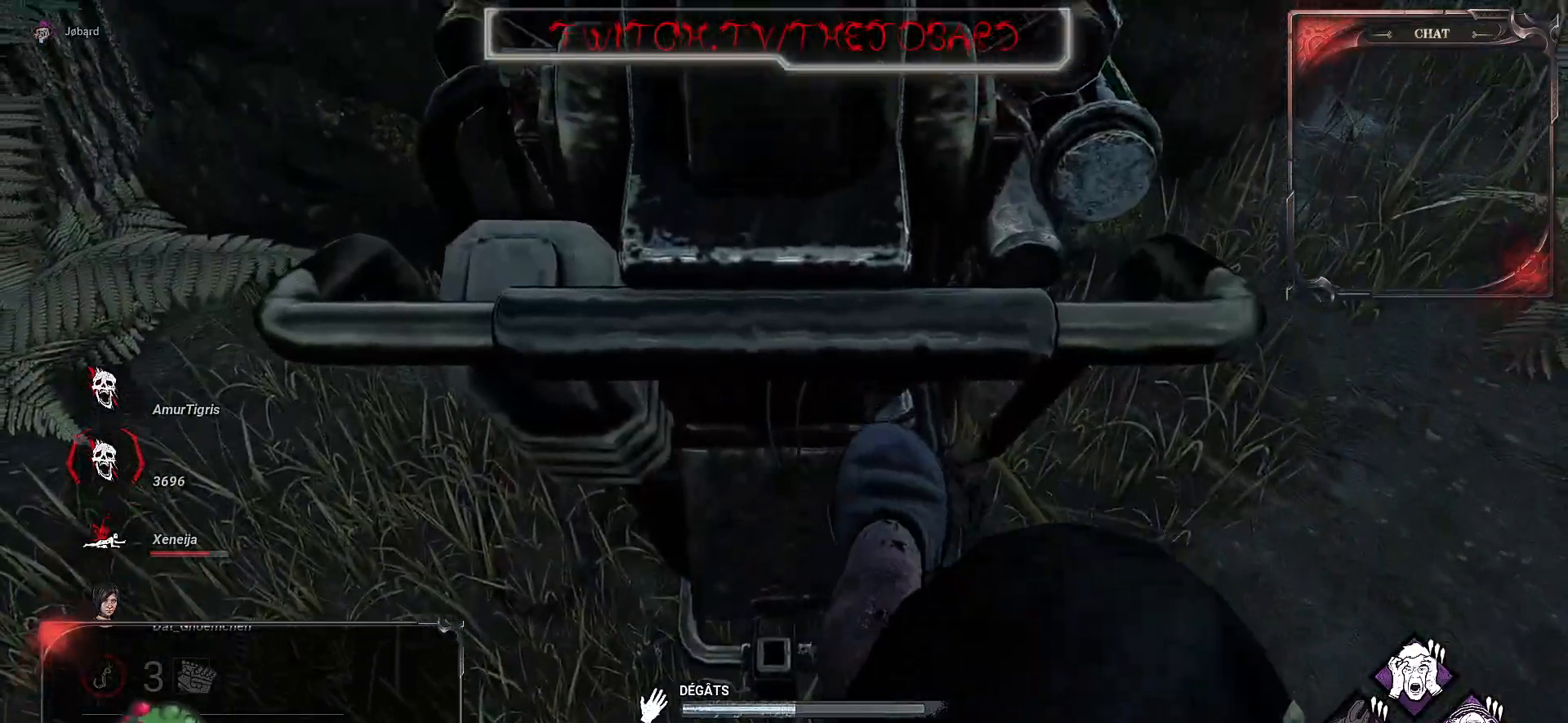
{"keys": ["space"], "mouse": [], "events": []}
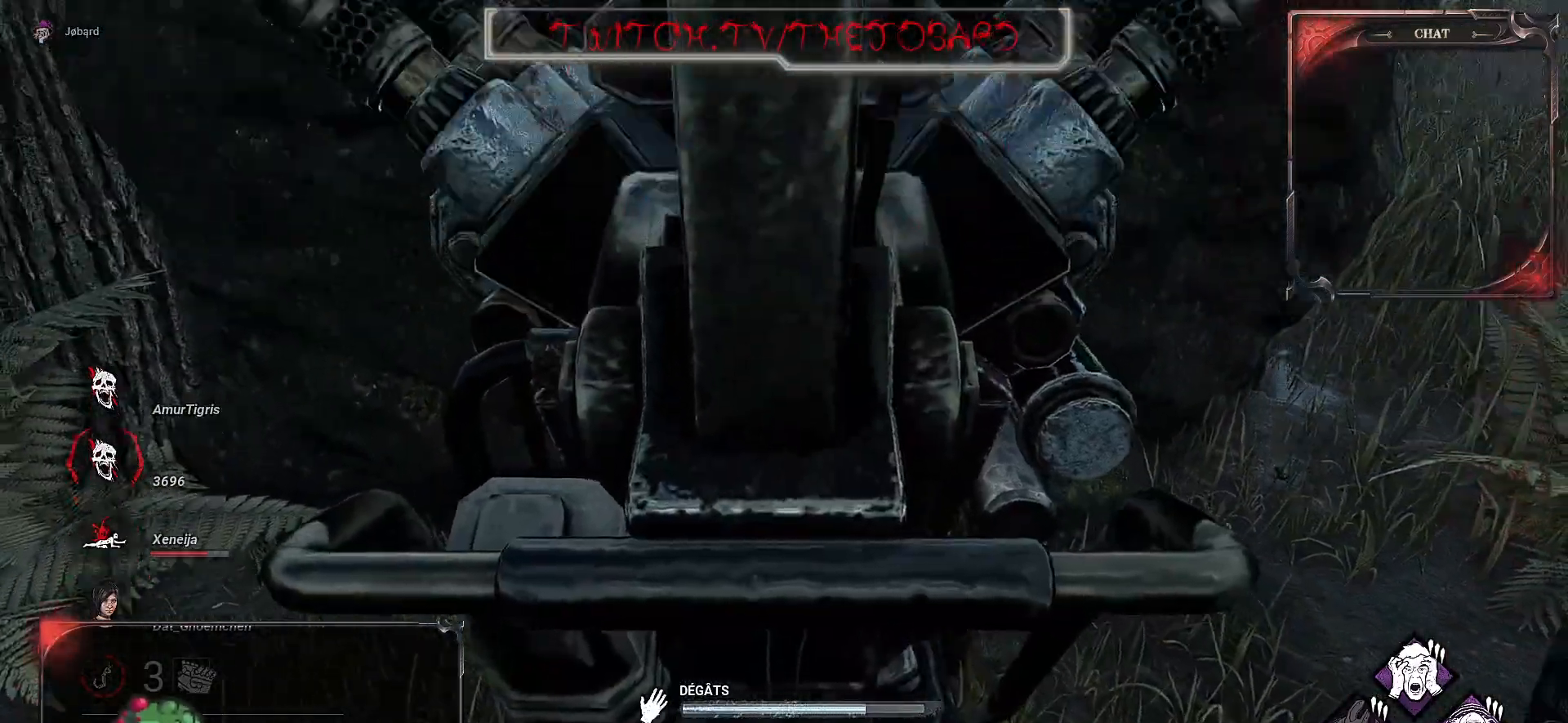
{"keys": ["q", "space", "z"], "mouse": [], "events": [[150, "q", "down"], [484, "z", "down"]]}
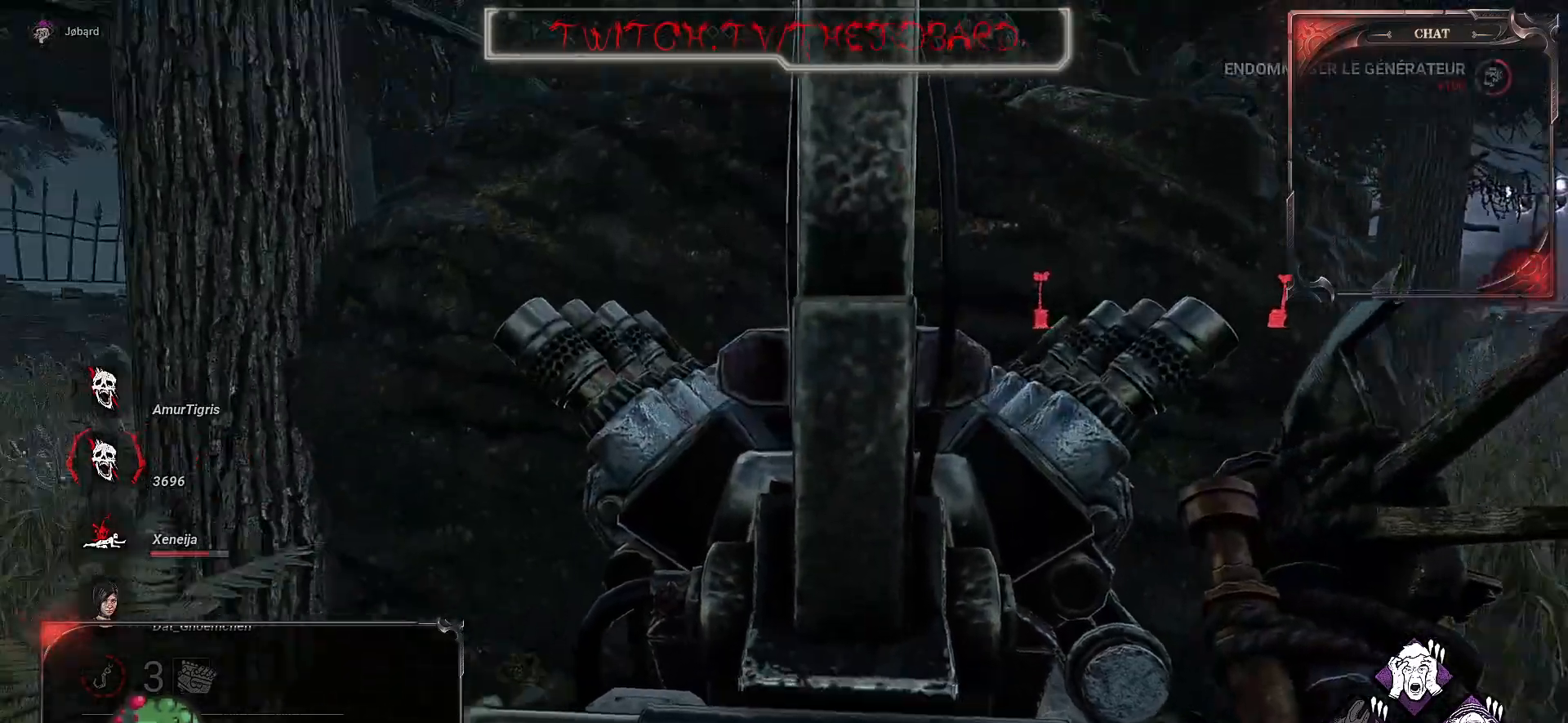
{"keys": ["q", "z"], "mouse": [], "events": [[100, "space", "up"]]}
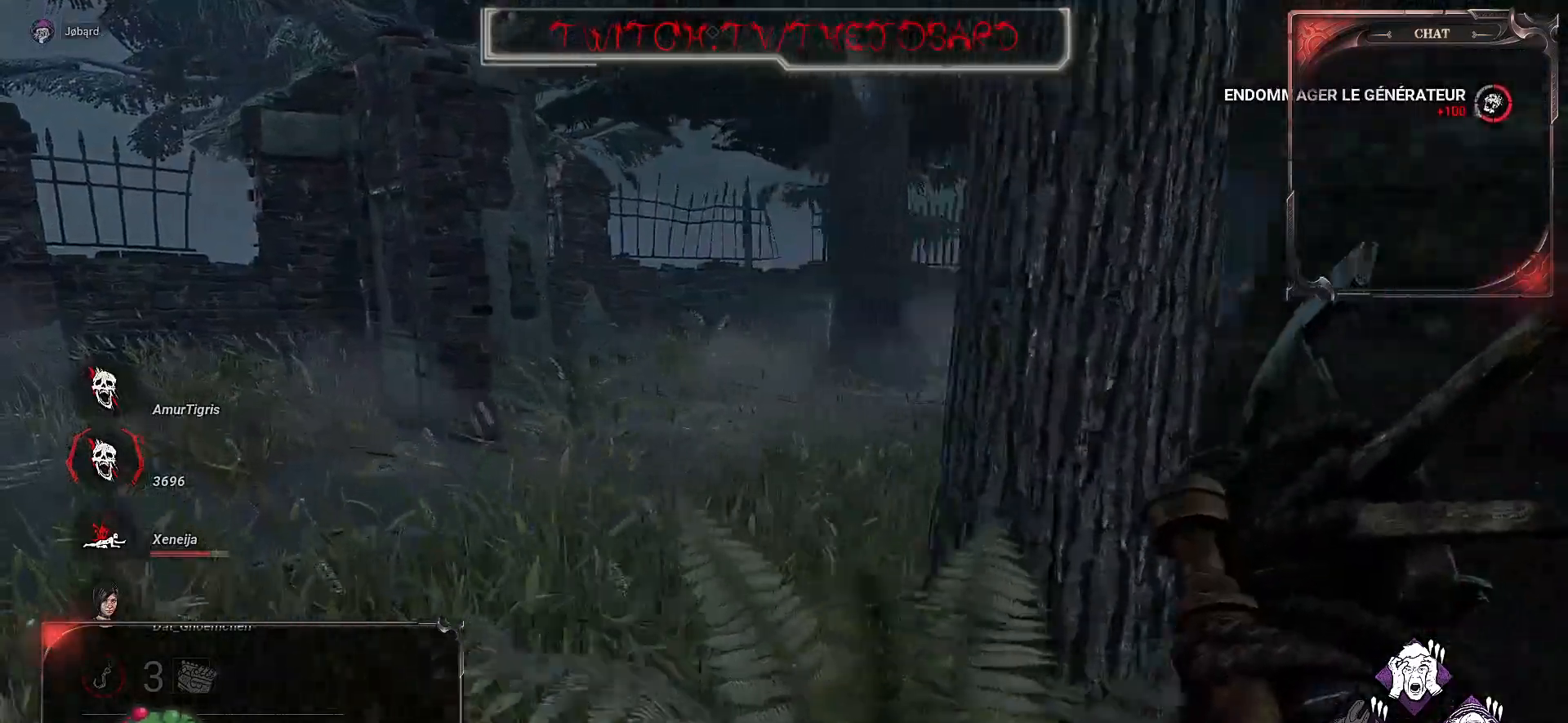
{"keys": ["q", "z"], "mouse": [], "events": []}
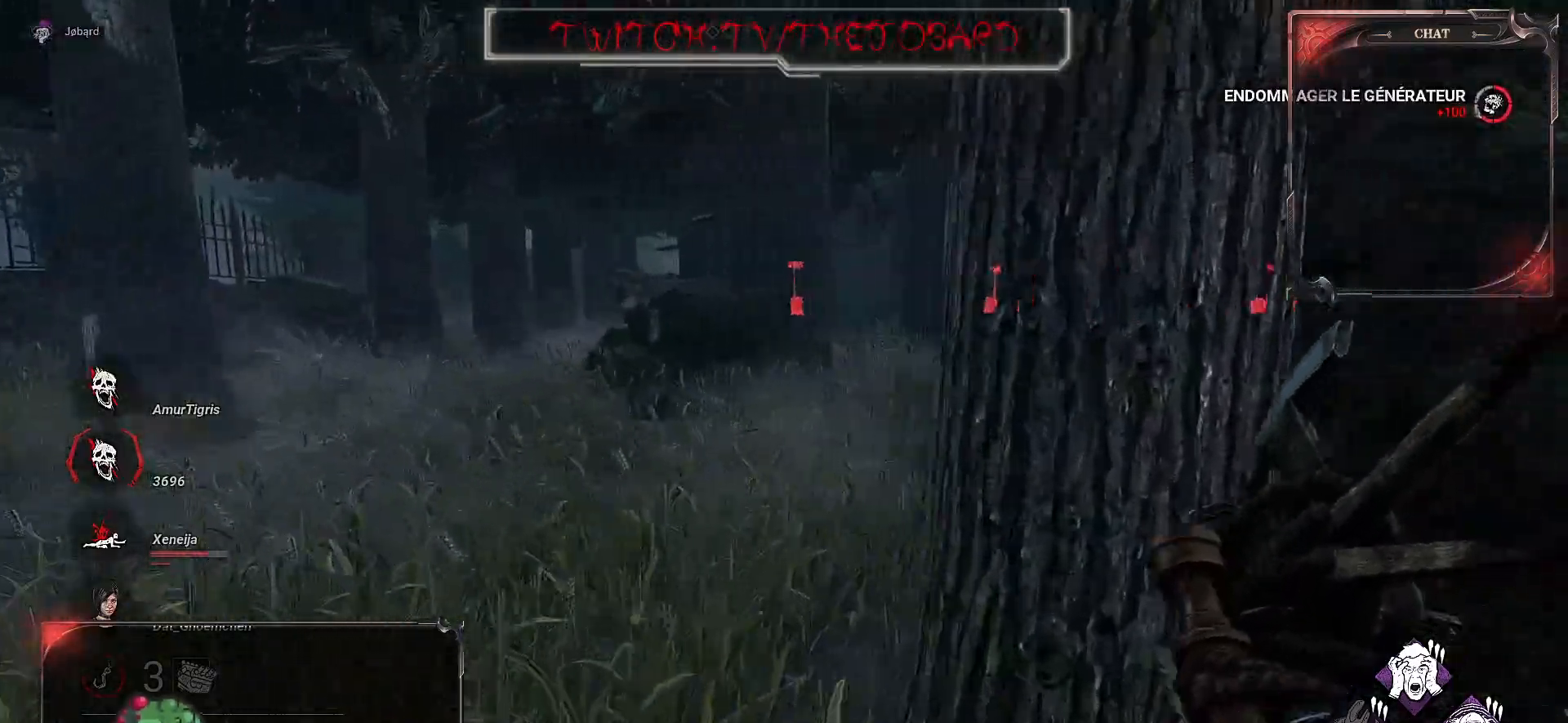
{"keys": ["q", "z"], "mouse": [], "events": []}
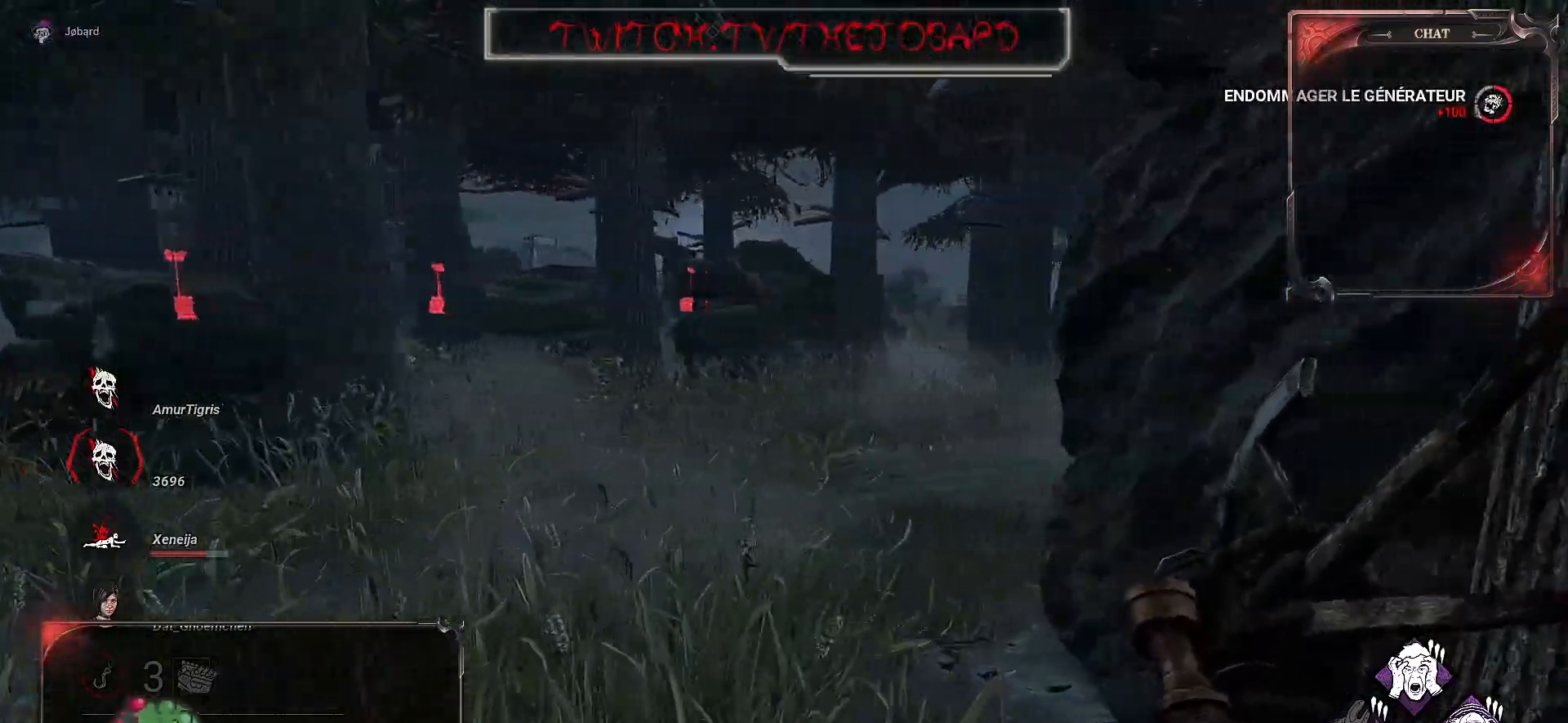
{"keys": ["q"], "mouse": [], "events": [[467, "z", "up"]]}
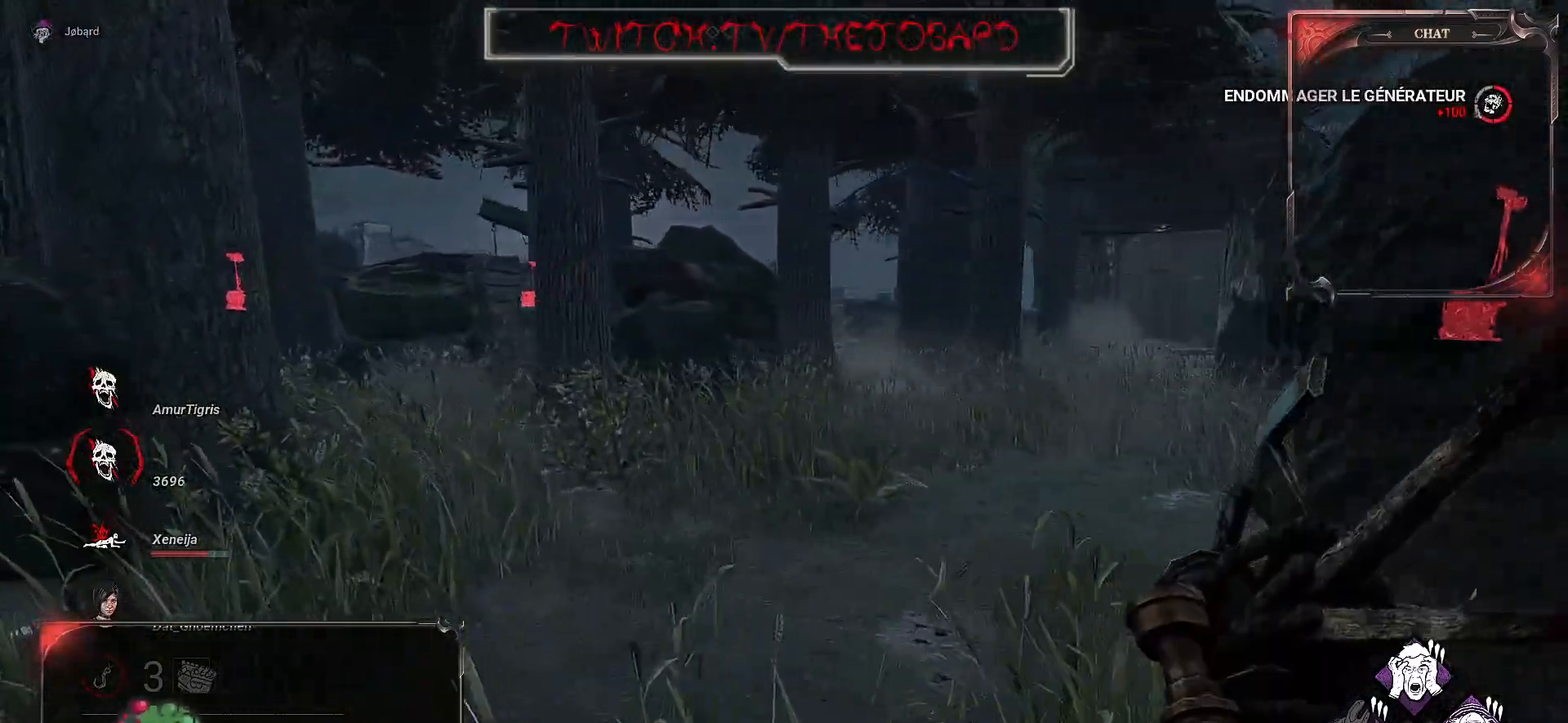
{"keys": ["d", "s"], "mouse": [], "events": [[184, "s", "down"], [367, "q", "up"], [500, "d", "down"]]}